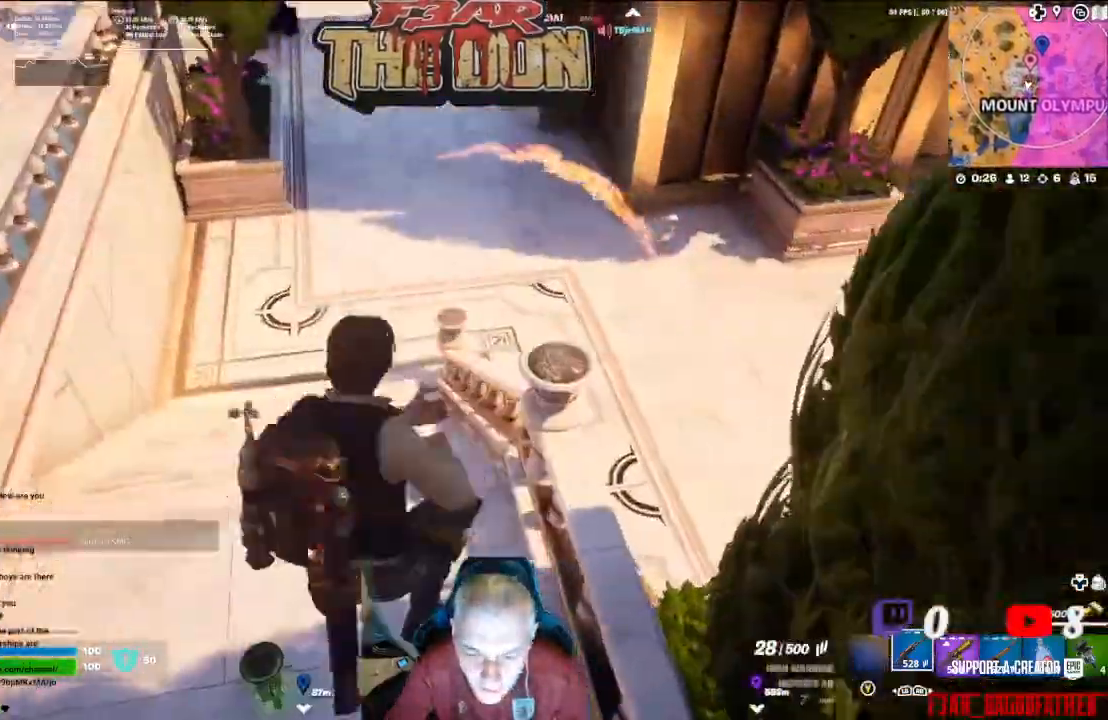
Gameplay with a controller (Xbox layout); each line is a JSON object with the inputs held at the frame after it. "events" lists button and stick changes between this image and that frame as [ms after this image, input, new state], when the widget could be followed in between.
{"buttons": [], "left_stick": "up", "right_stick": "center", "events": [[500, "right_stick", "center"]]}
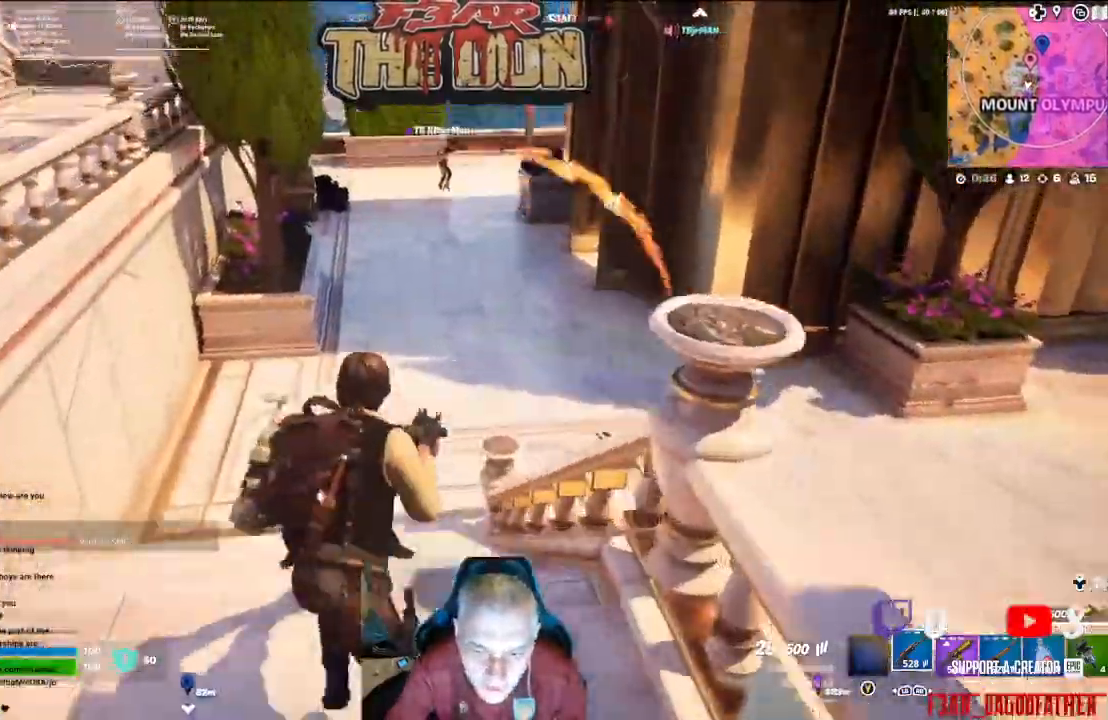
{"buttons": ["L3"], "left_stick": "up", "right_stick": "center", "events": [[467, "L3", "down"]]}
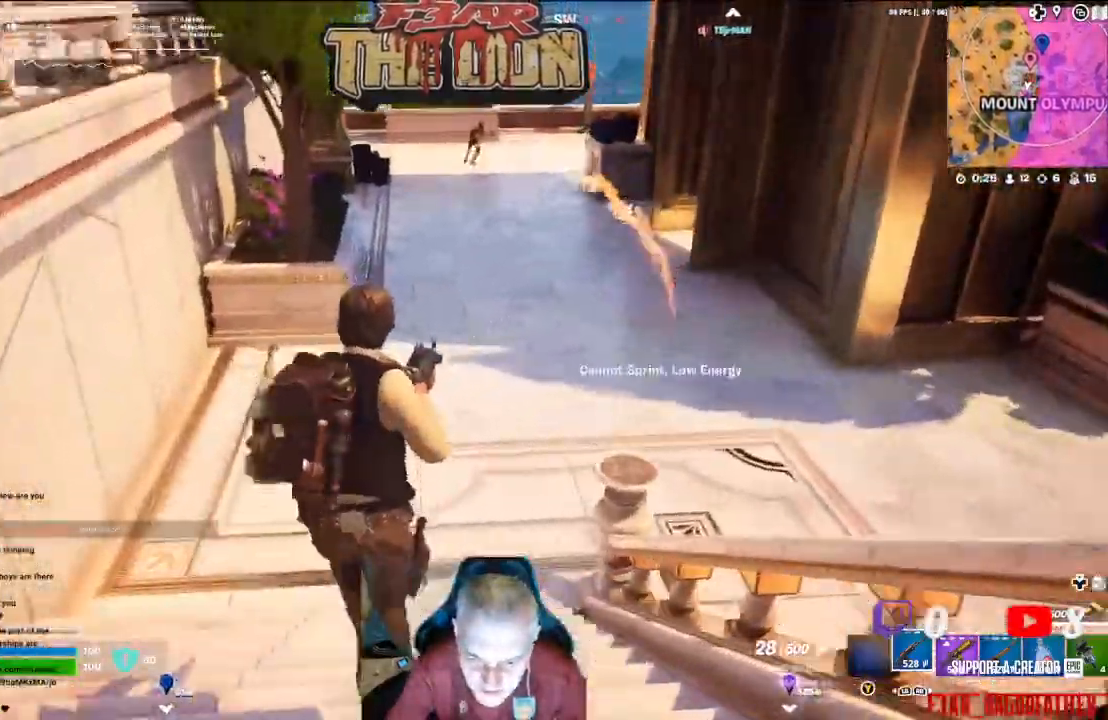
{"buttons": [], "left_stick": "up", "right_stick": "up-right", "events": [[67, "right_stick", "up-right"], [100, "L3", "up"]]}
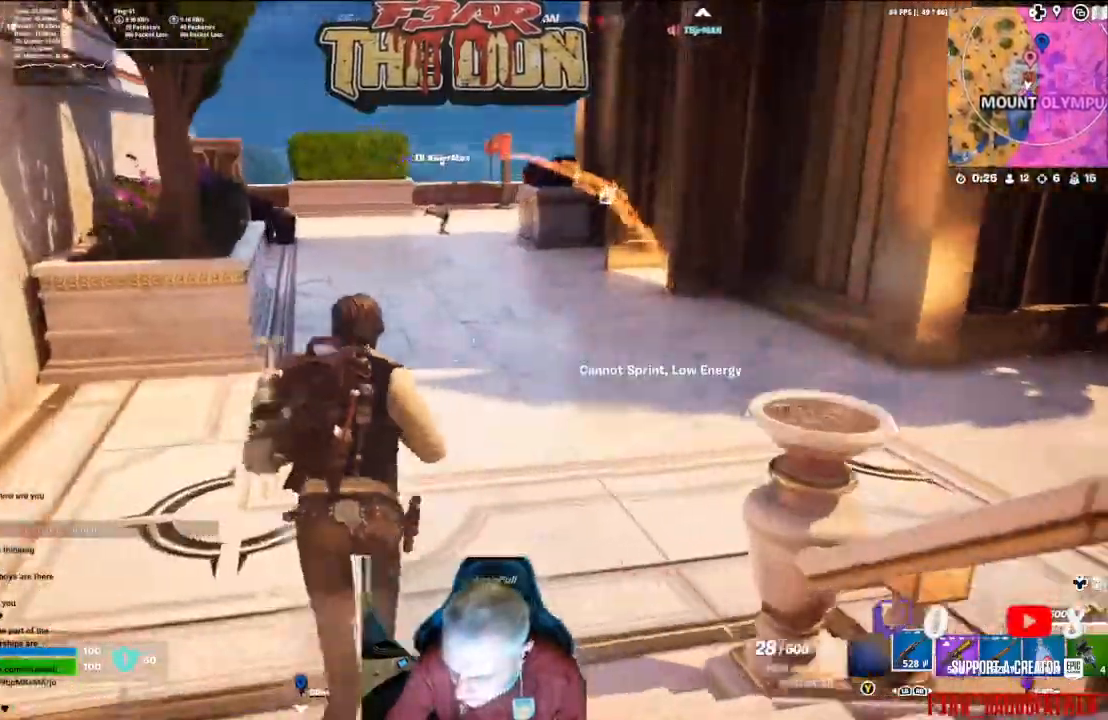
{"buttons": [], "left_stick": "up", "right_stick": "up-right", "events": [[200, "L3", "down"], [300, "L3", "up"]]}
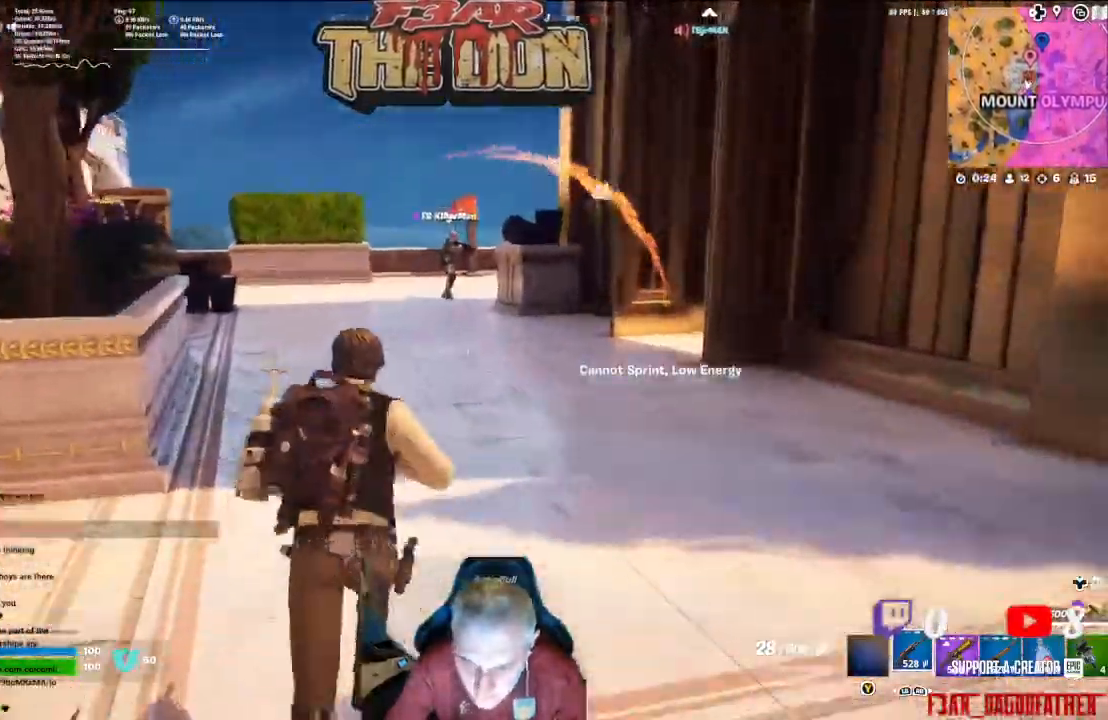
{"buttons": [], "left_stick": "up", "right_stick": "center", "events": [[200, "right_stick", "right"], [433, "right_stick", "center"]]}
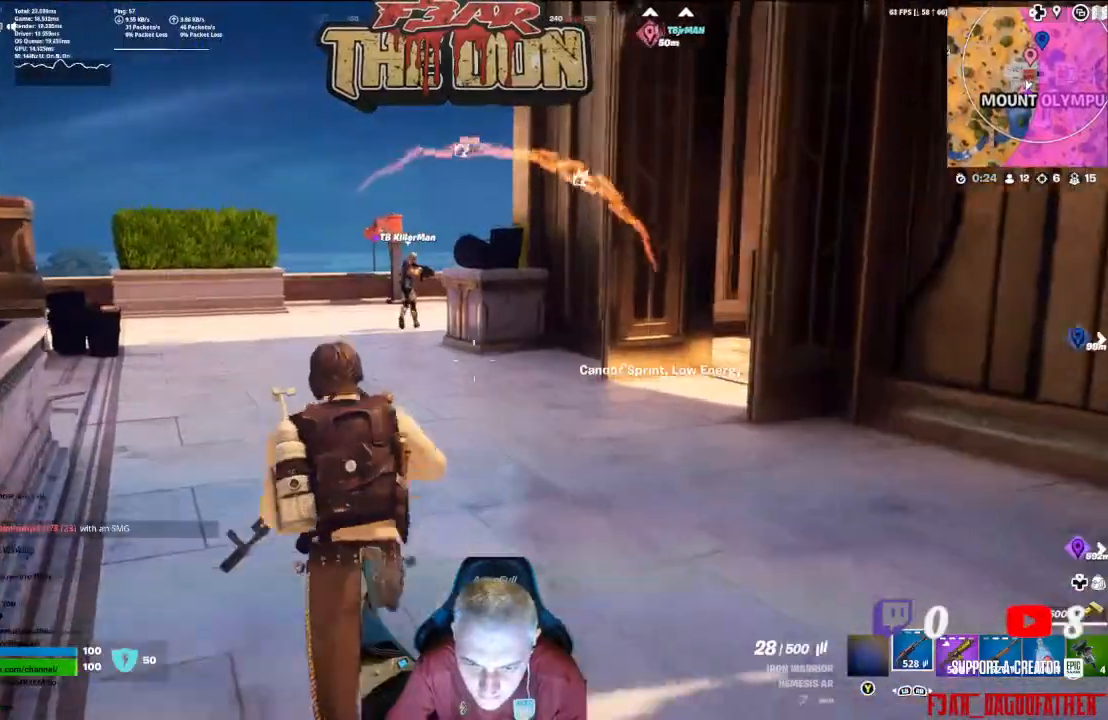
{"buttons": [], "left_stick": "up-left", "right_stick": "right", "events": [[300, "right_stick", "right"], [500, "left_stick", "up-left"]]}
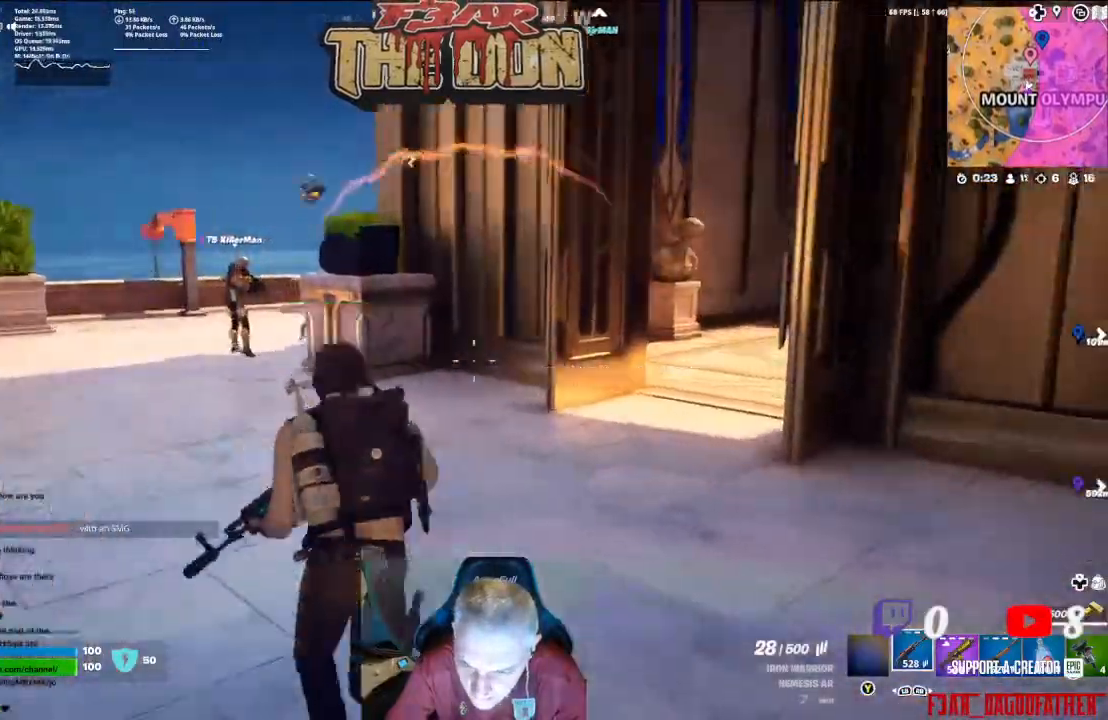
{"buttons": [], "left_stick": "up-left", "right_stick": "center", "events": [[100, "right_stick", "center"], [333, "right_stick", "right"], [500, "right_stick", "center"]]}
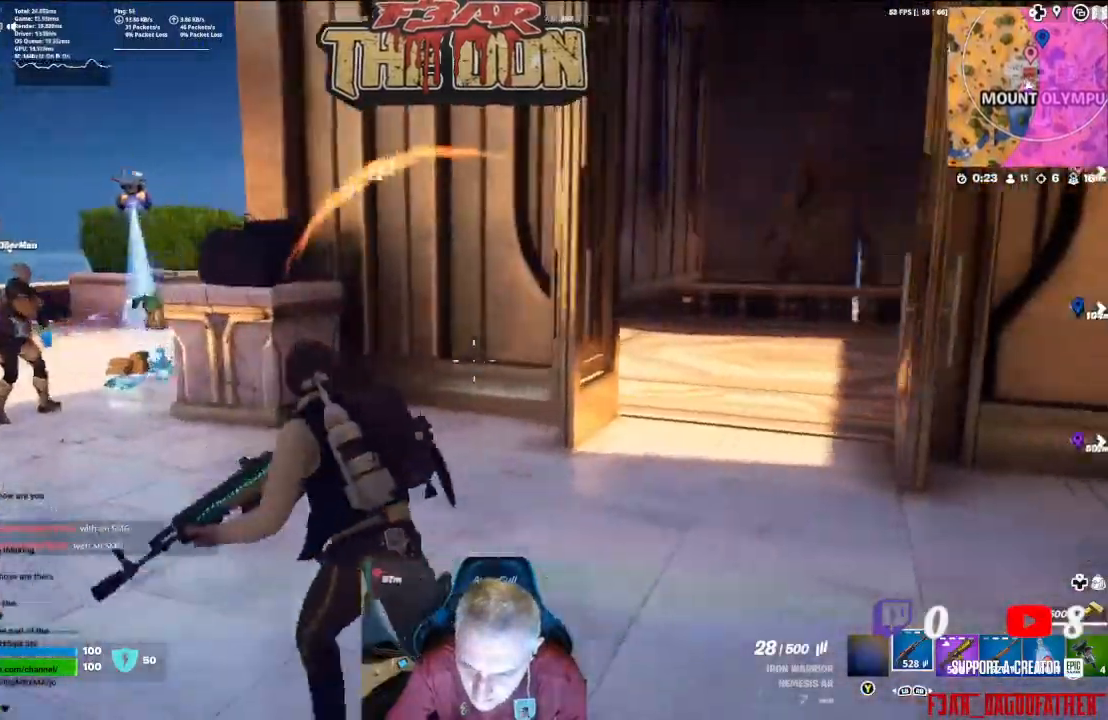
{"buttons": [], "left_stick": "up-left", "right_stick": "center", "events": []}
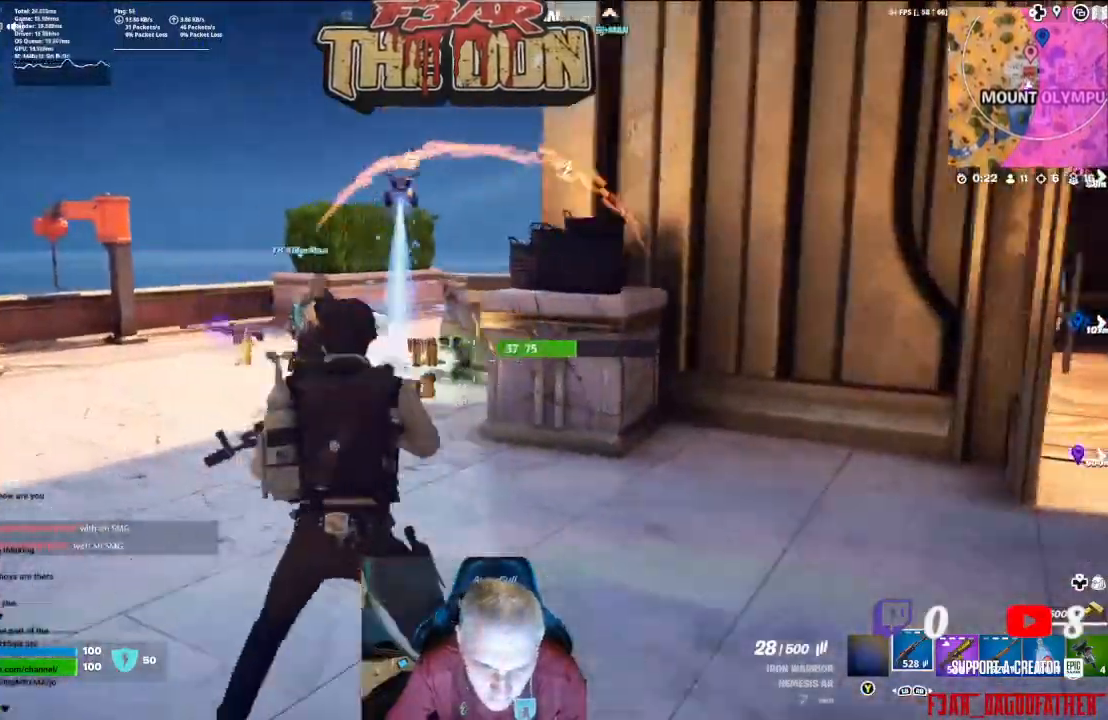
{"buttons": [], "left_stick": "up-left", "right_stick": "center", "events": []}
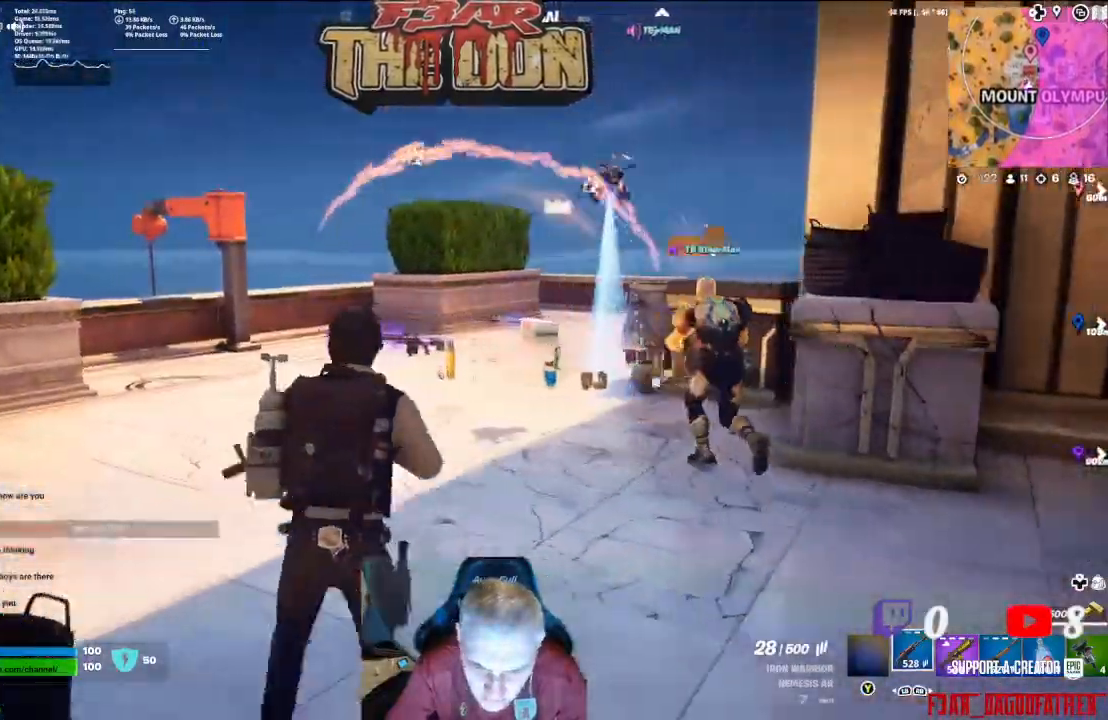
{"buttons": [], "left_stick": "center", "right_stick": "center", "events": [[500, "left_stick", "center"]]}
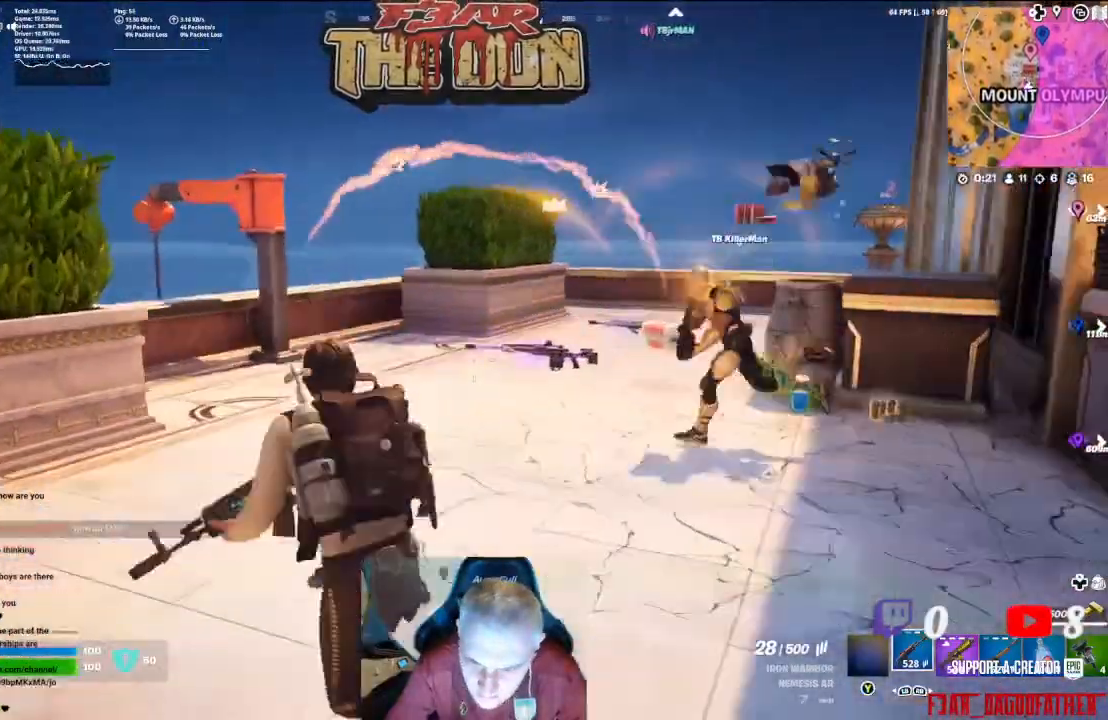
{"buttons": [], "left_stick": "left", "right_stick": "center", "events": [[400, "left_stick", "left"]]}
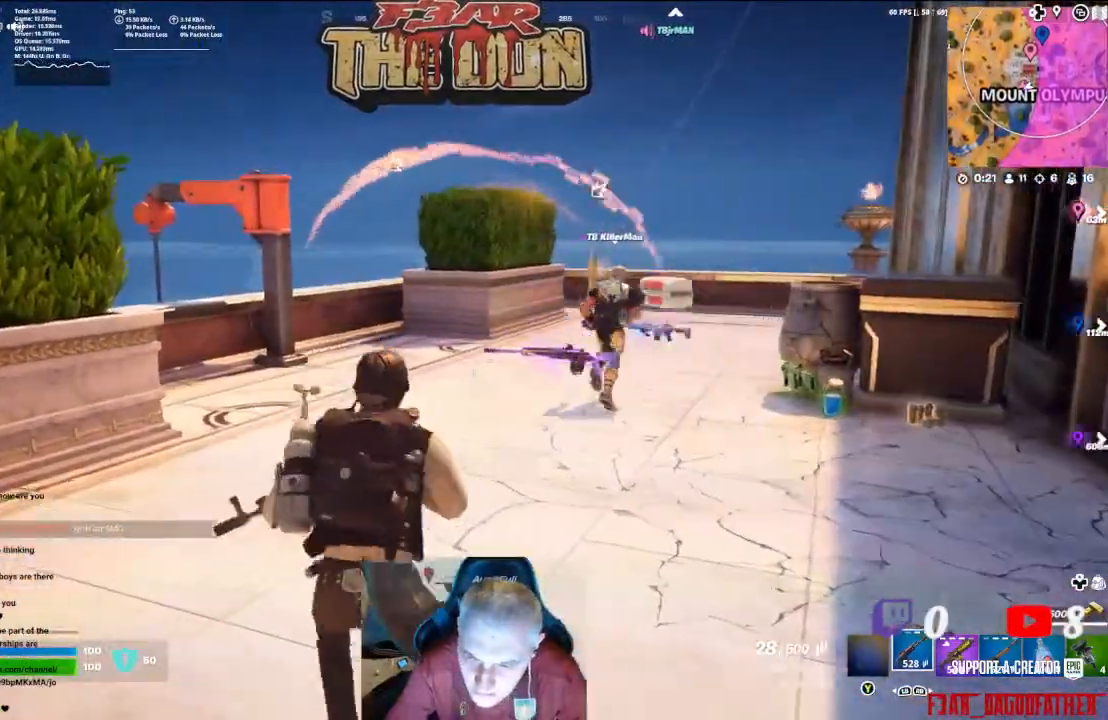
{"buttons": [], "left_stick": "up", "right_stick": "right", "events": [[33, "left_stick", "up-left"], [300, "L3", "down"], [300, "left_stick", "up"], [367, "right_stick", "right"], [433, "L3", "up"]]}
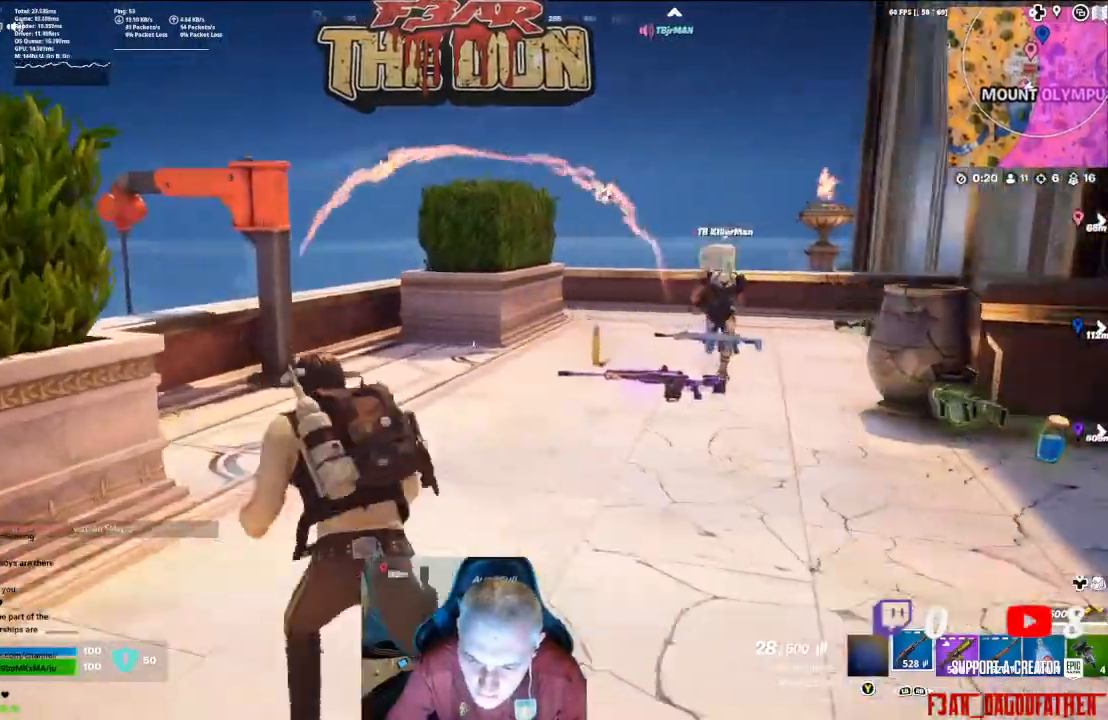
{"buttons": [], "left_stick": "up", "right_stick": "center", "events": [[433, "right_stick", "center"]]}
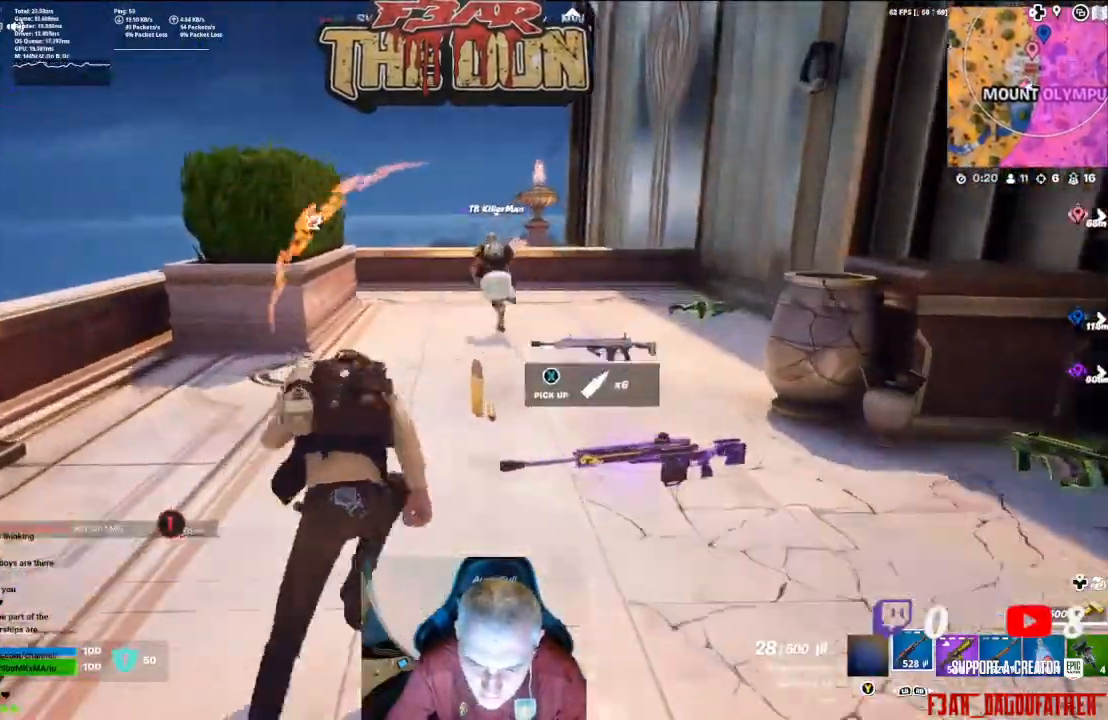
{"buttons": [], "left_stick": "up", "right_stick": "center", "events": []}
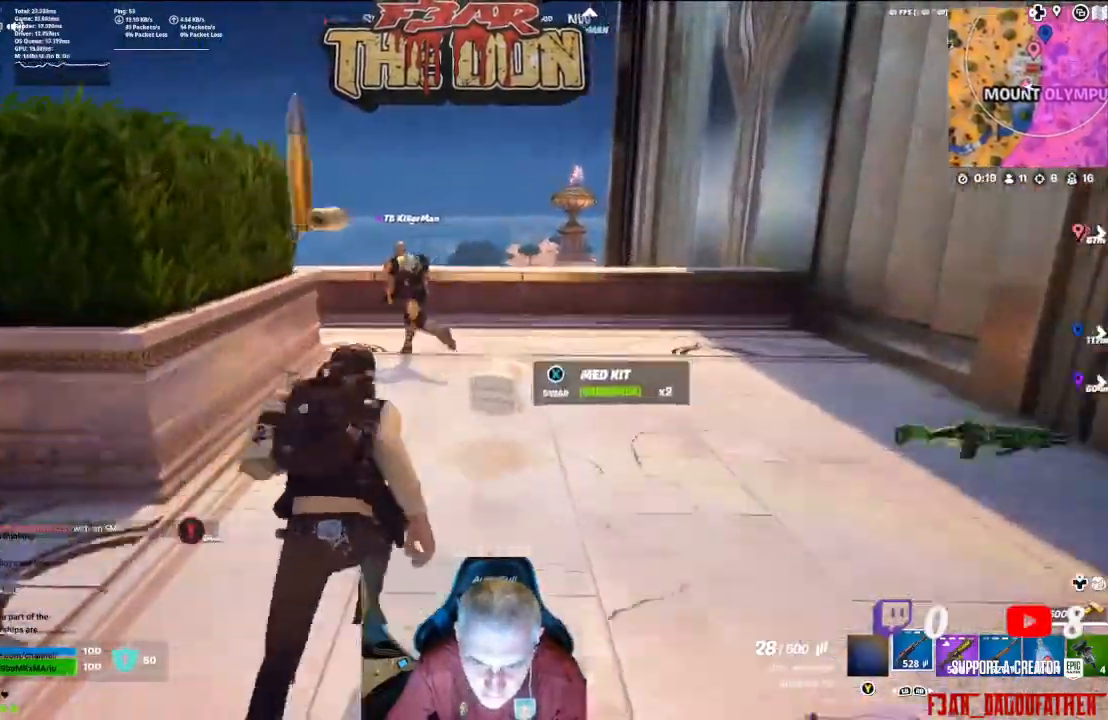
{"buttons": [], "left_stick": "up-right", "right_stick": "down-left", "events": [[33, "right_stick", "left"], [167, "left_stick", "up-right"], [267, "right_stick", "down-left"]]}
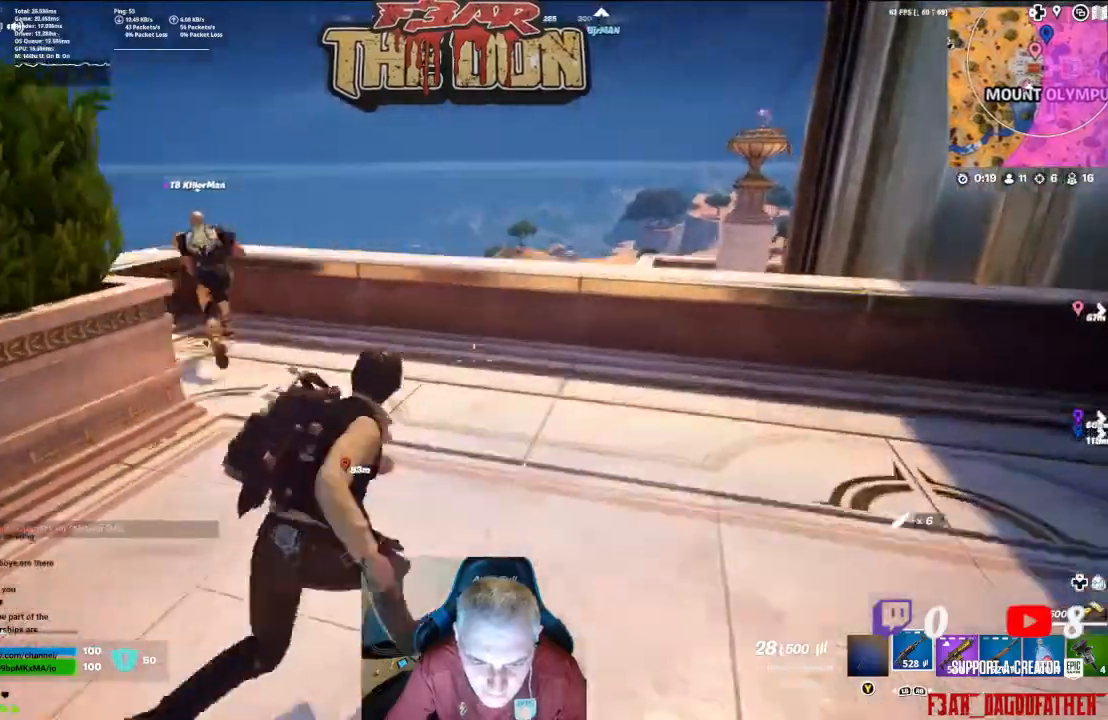
{"buttons": [], "left_stick": "right", "right_stick": "down-left", "events": [[300, "left_stick", "right"]]}
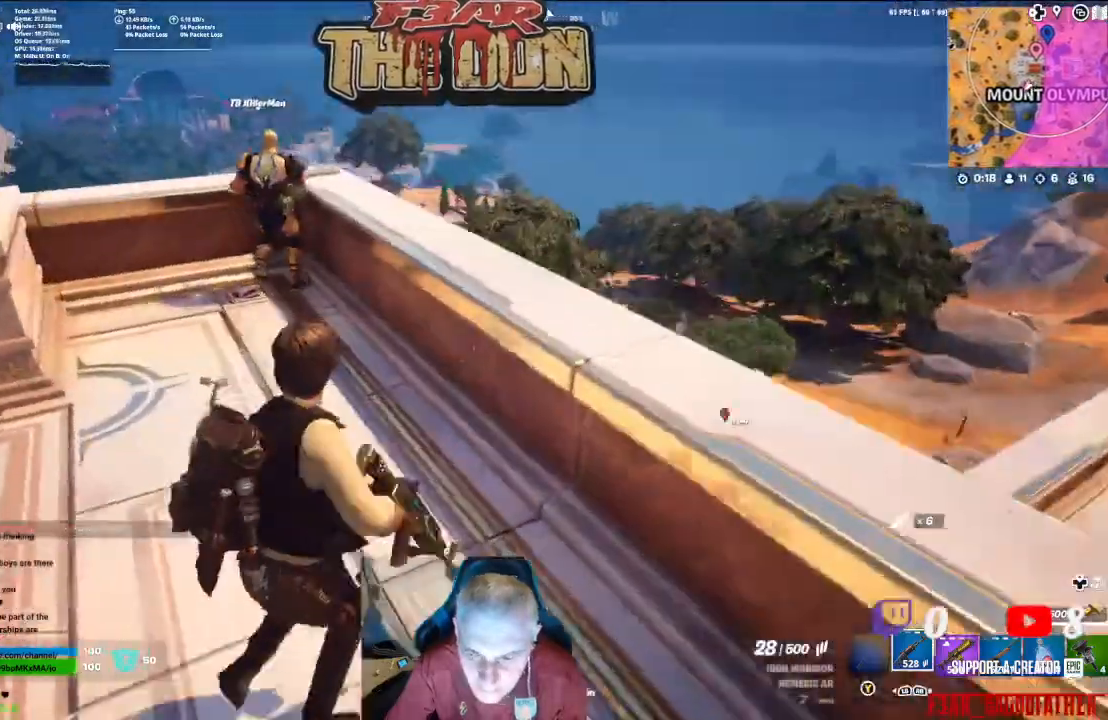
{"buttons": [], "left_stick": "down-right", "right_stick": "down-left", "events": [[333, "left_stick", "down-right"]]}
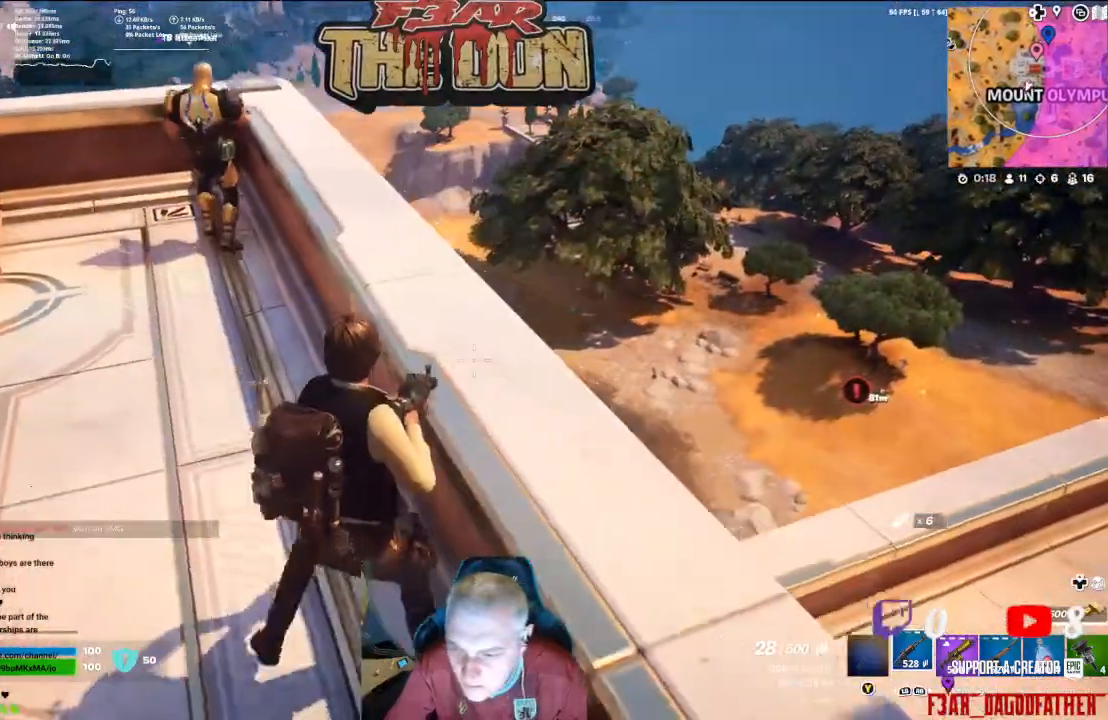
{"buttons": ["A"], "left_stick": "right", "right_stick": "center", "events": [[67, "right_stick", "center"], [333, "left_stick", "right"], [433, "A", "down"]]}
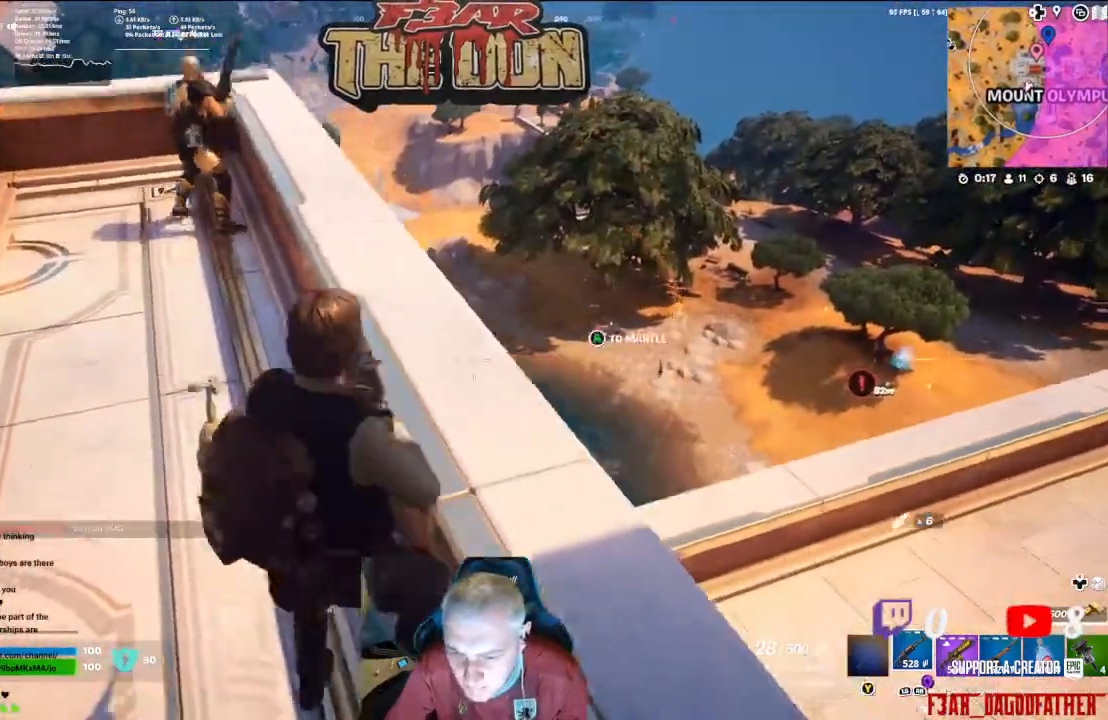
{"buttons": [], "left_stick": "center", "right_stick": "up-right", "events": [[33, "A", "up"], [67, "left_stick", "center"], [500, "right_stick", "up-right"]]}
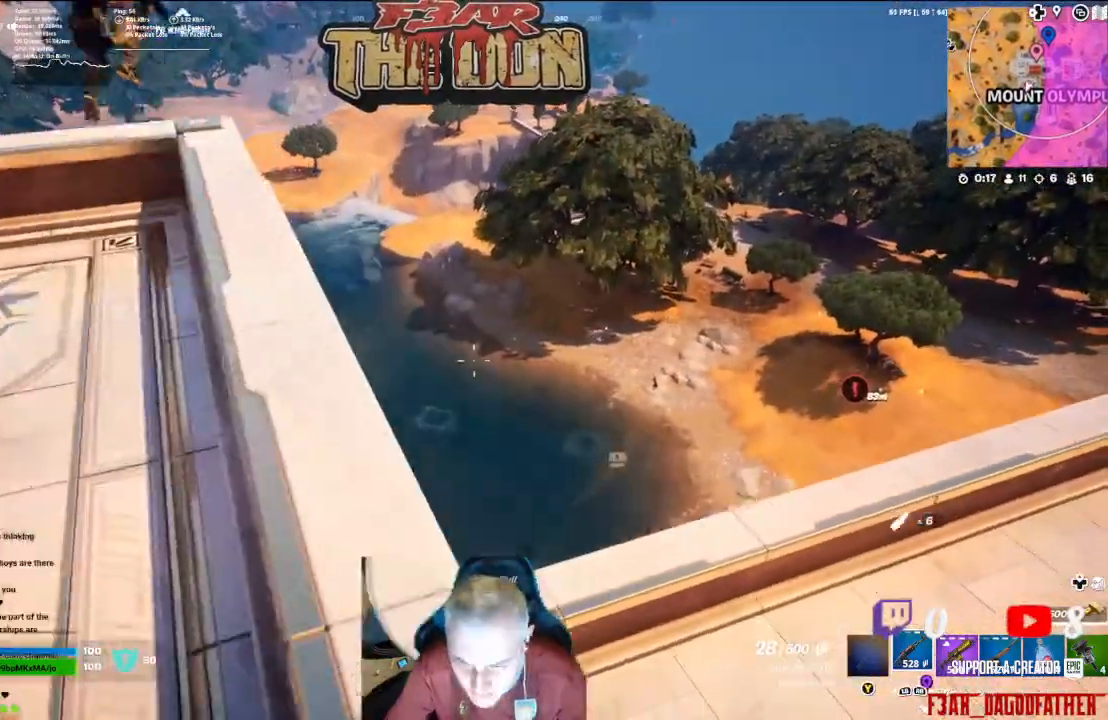
{"buttons": ["L2"], "left_stick": "center", "right_stick": "right", "events": [[267, "L2", "down"], [300, "right_stick", "right"]]}
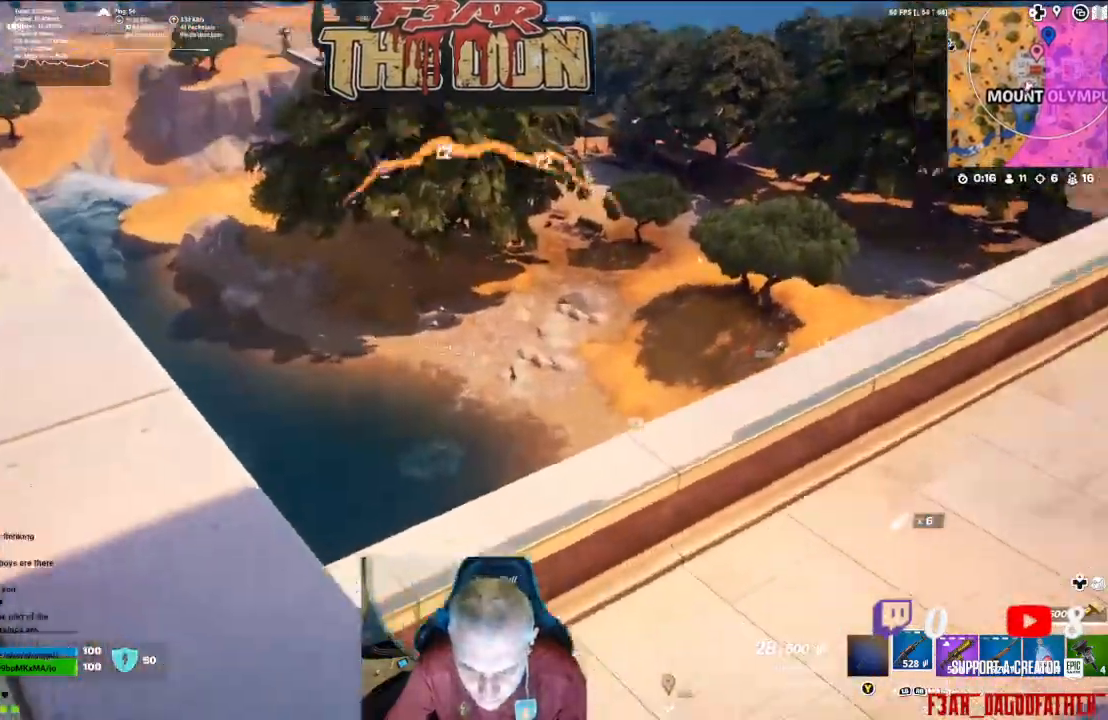
{"buttons": ["L2"], "left_stick": "center", "right_stick": "center", "events": [[133, "right_stick", "center"]]}
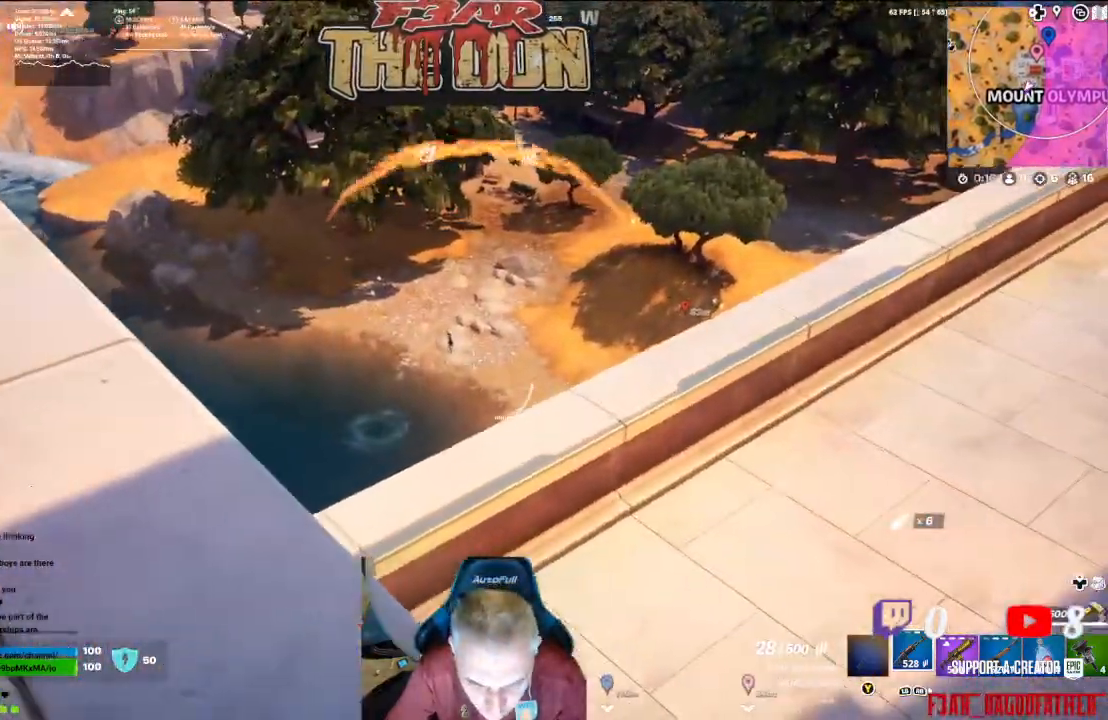
{"buttons": ["L2"], "left_stick": "center", "right_stick": "center", "events": []}
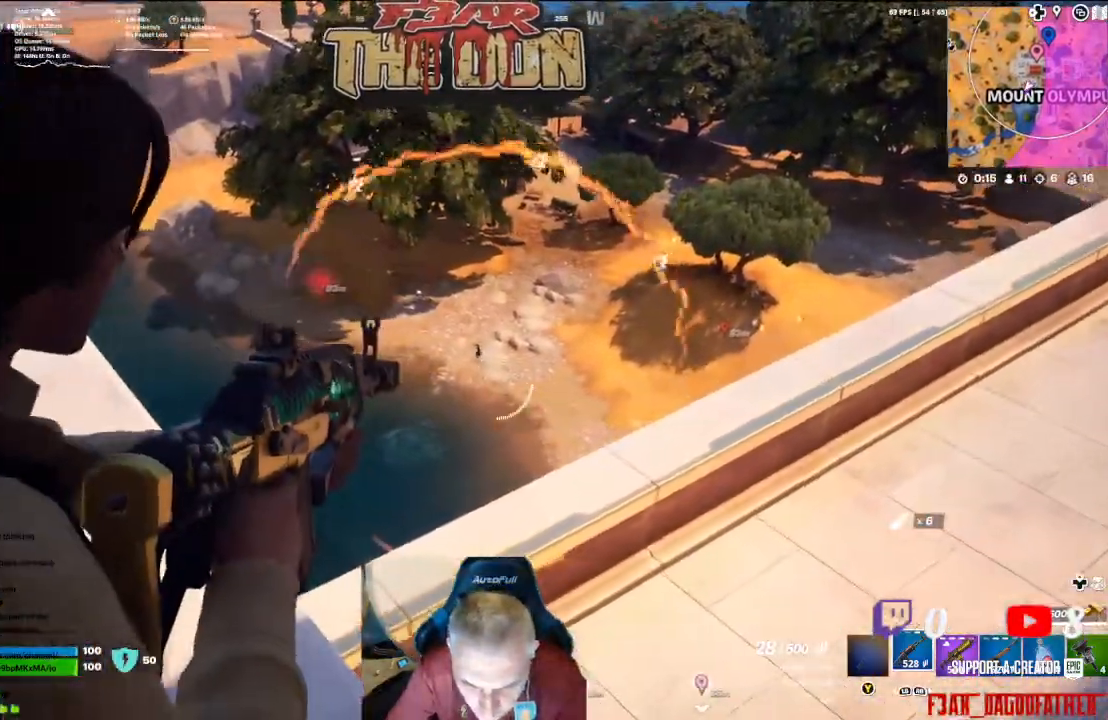
{"buttons": ["L2", "R2"], "left_stick": "center", "right_stick": "center", "events": [[67, "R2", "down"], [333, "right_stick", "down"], [433, "right_stick", "center"]]}
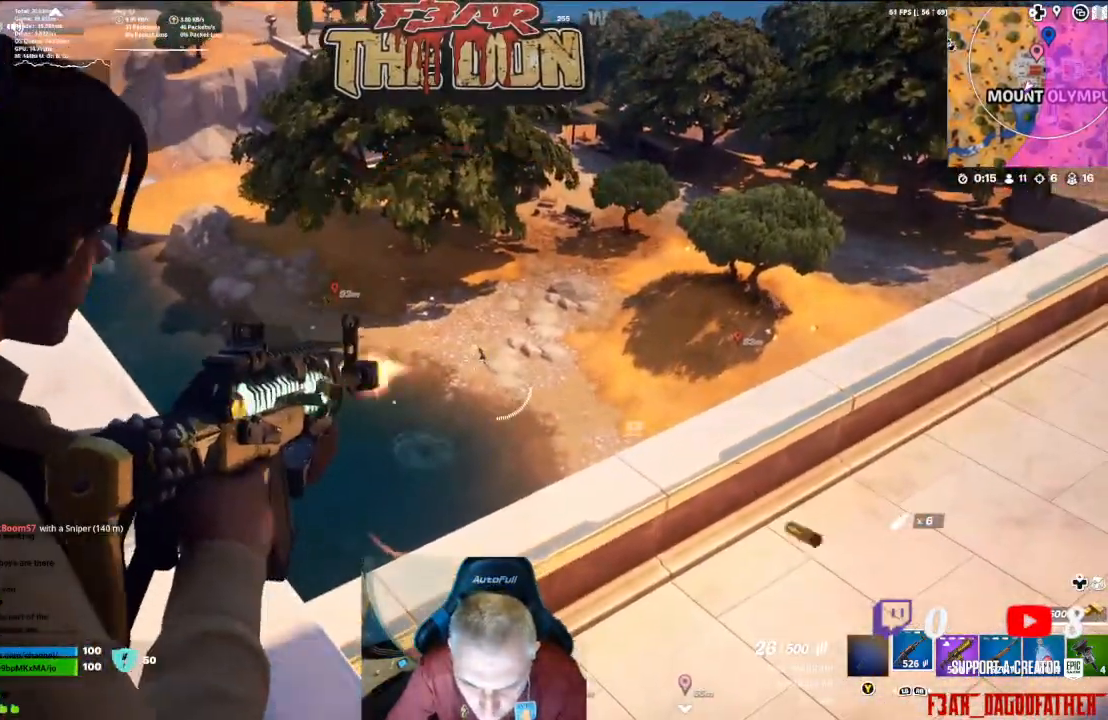
{"buttons": ["L2", "R2"], "left_stick": "center", "right_stick": "center", "events": []}
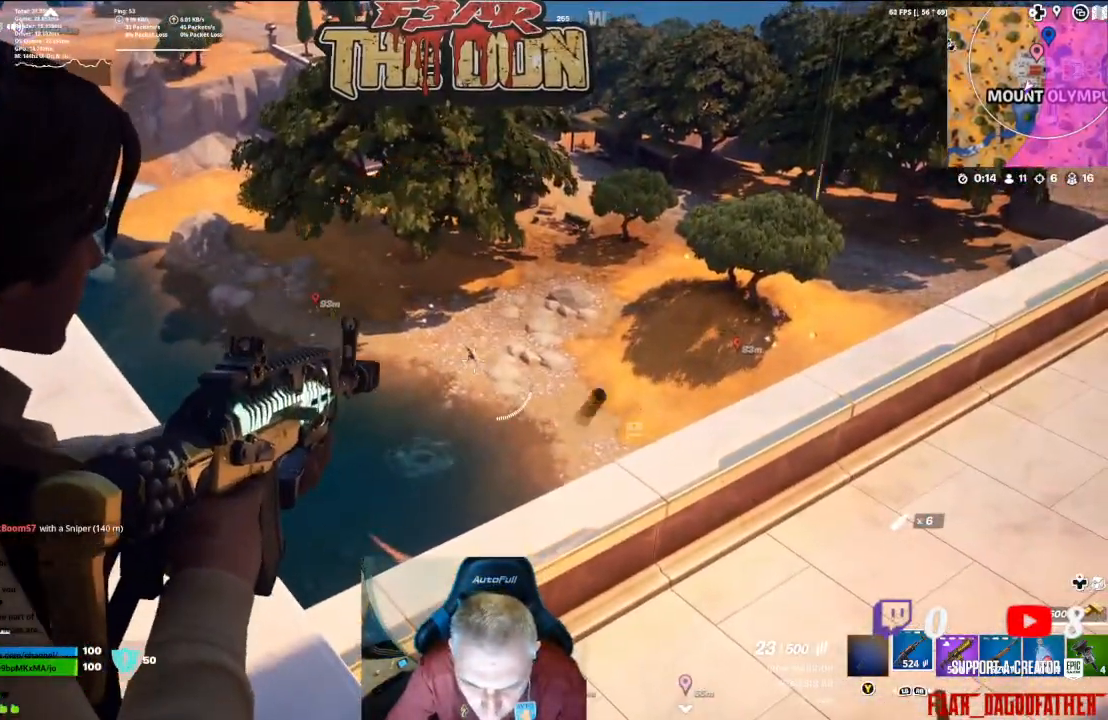
{"buttons": ["L2", "R2"], "left_stick": "center", "right_stick": "center", "events": []}
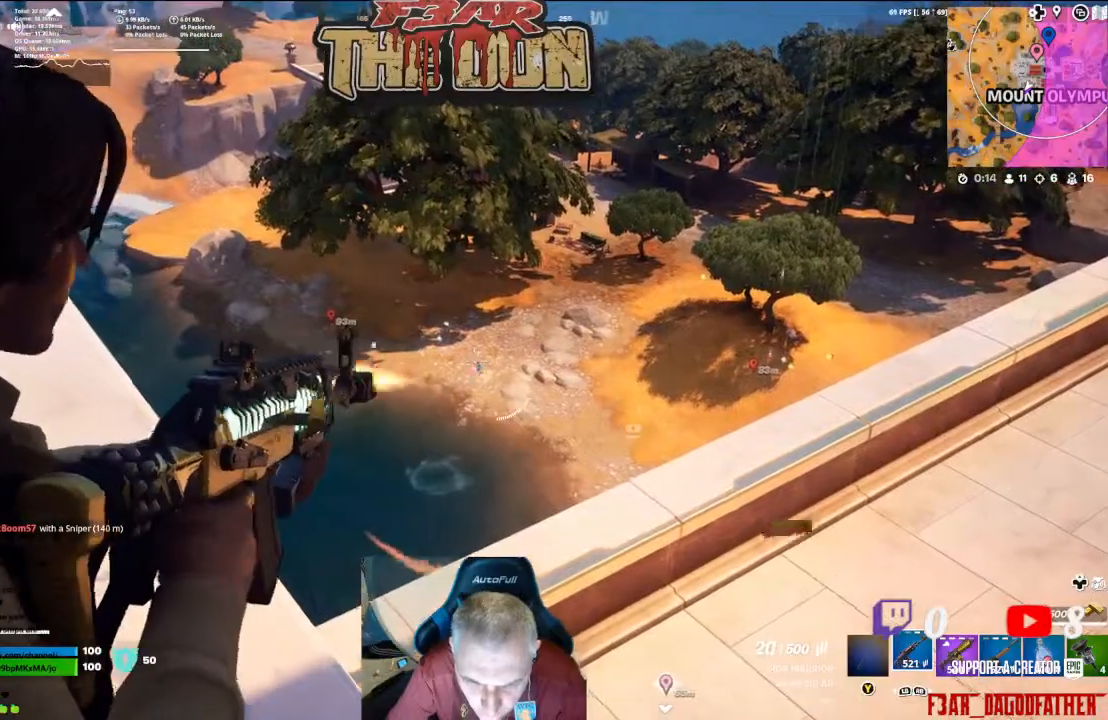
{"buttons": ["L2", "R2"], "left_stick": "center", "right_stick": "center", "events": []}
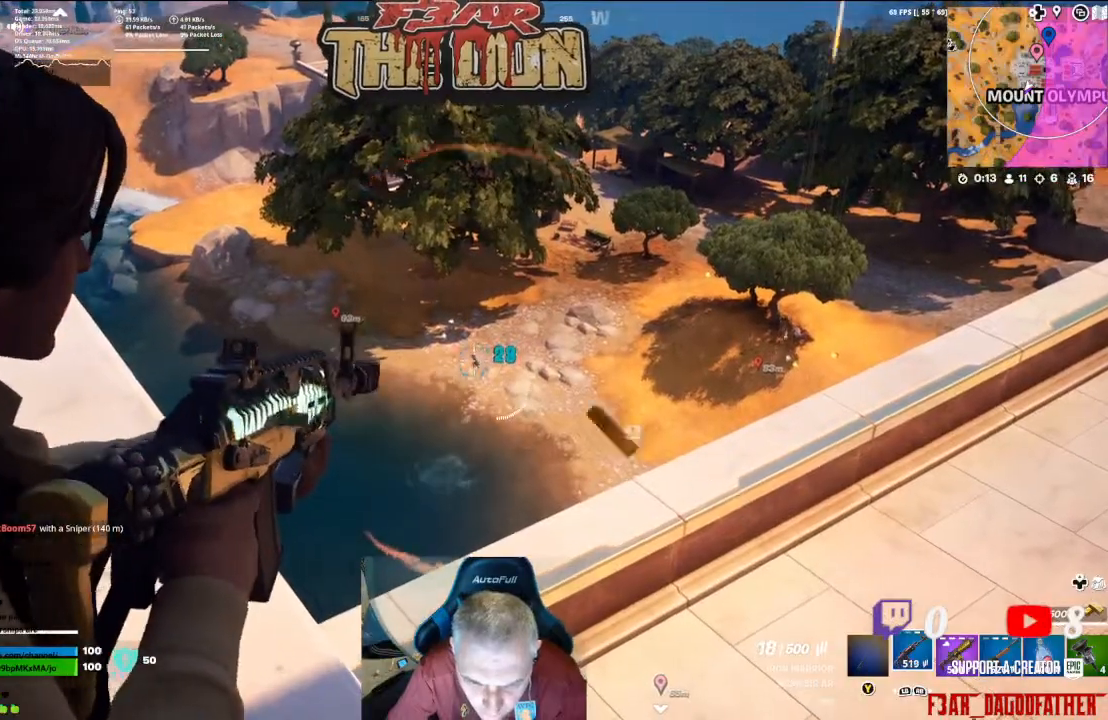
{"buttons": ["L2", "R2"], "left_stick": "center", "right_stick": "center", "events": []}
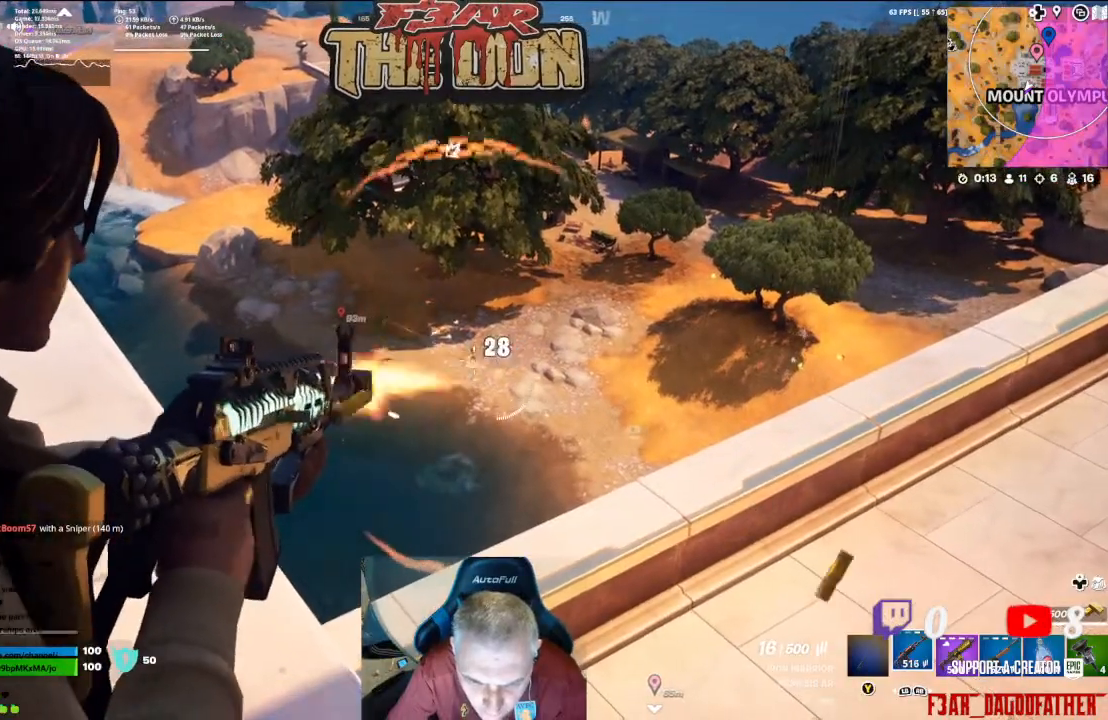
{"buttons": ["L2", "R2"], "left_stick": "center", "right_stick": "center", "events": []}
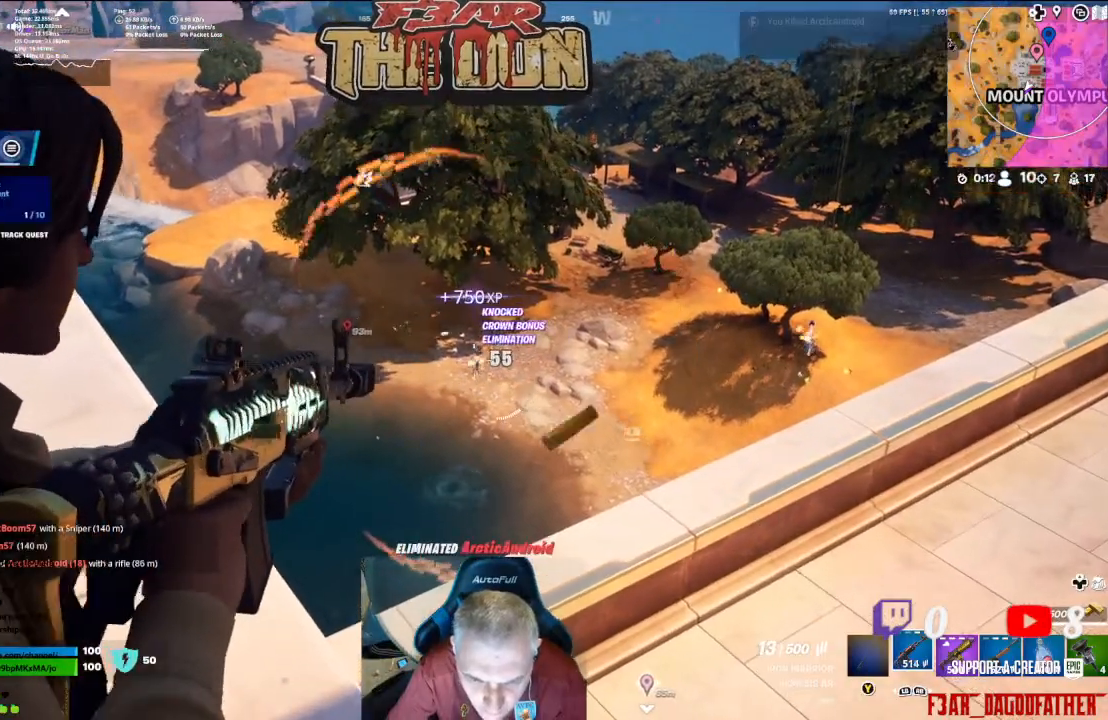
{"buttons": ["X"], "left_stick": "center", "right_stick": "center", "events": [[100, "R2", "up"], [133, "L2", "up"], [433, "X", "down"]]}